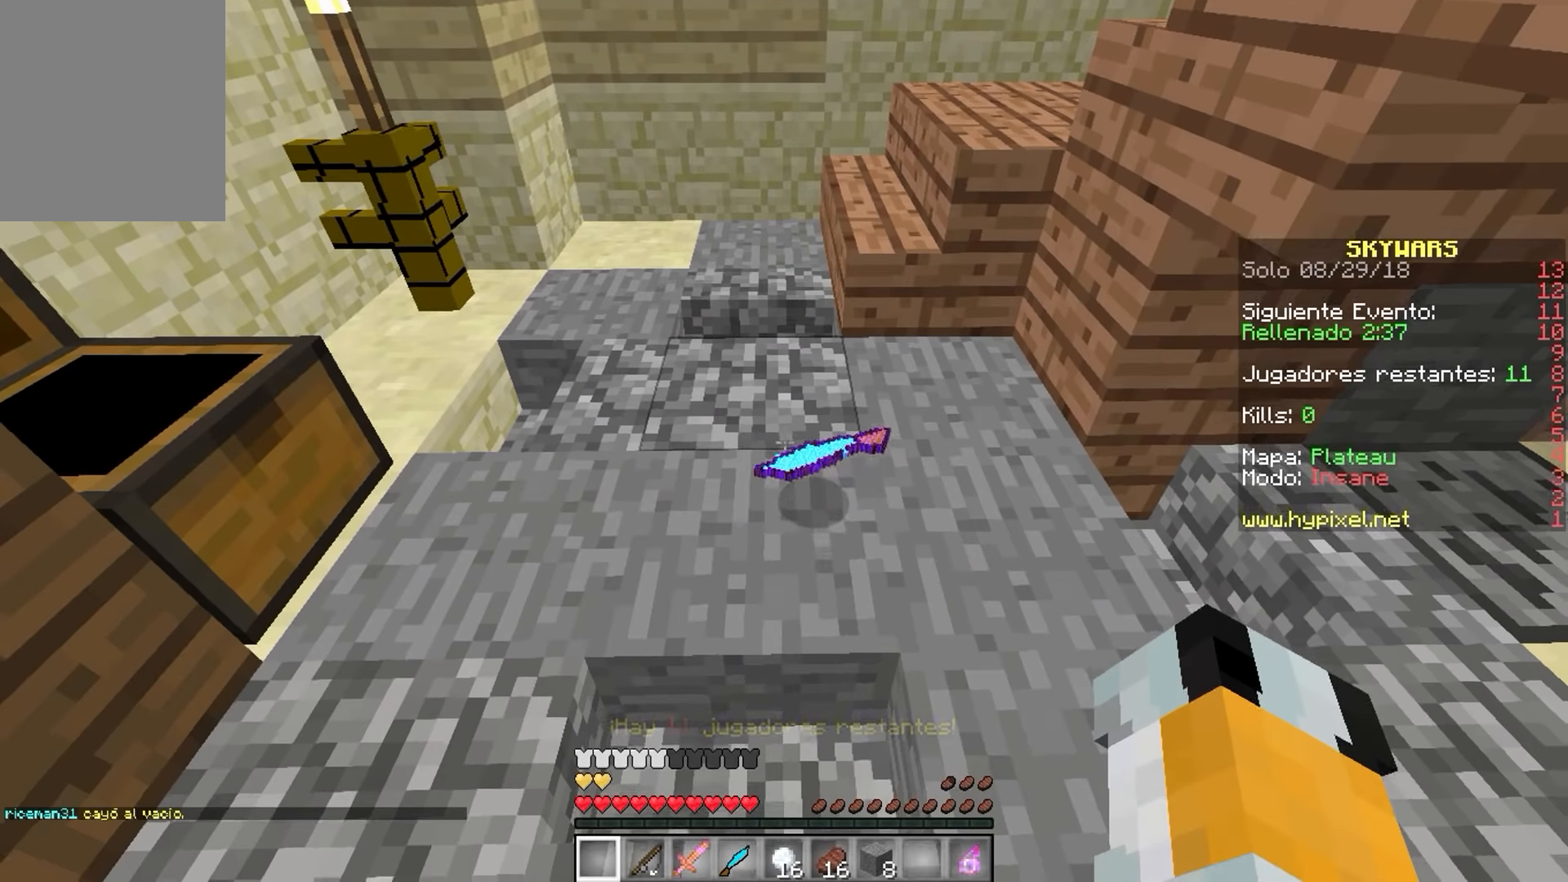
Gameplay with keyboard and mouse; each line is a JSON object with the keys and mouse buttons held at the frame after it. "events" lists presses ("down") and releases ("up") of "a", "d", "s", "w", "mouse_left" and "mouse_right" between this image and that frame as [ms after this image, input, new state], when the widget could be followed in between. "mouse_left", "mouse_right" = the "left", "right" buttons of the "mouse" list. No other keys are recorded. Fast repeated clicks can show as one long hold. Mouse movement is not recorded.
{"keys": [], "mouse": [], "events": []}
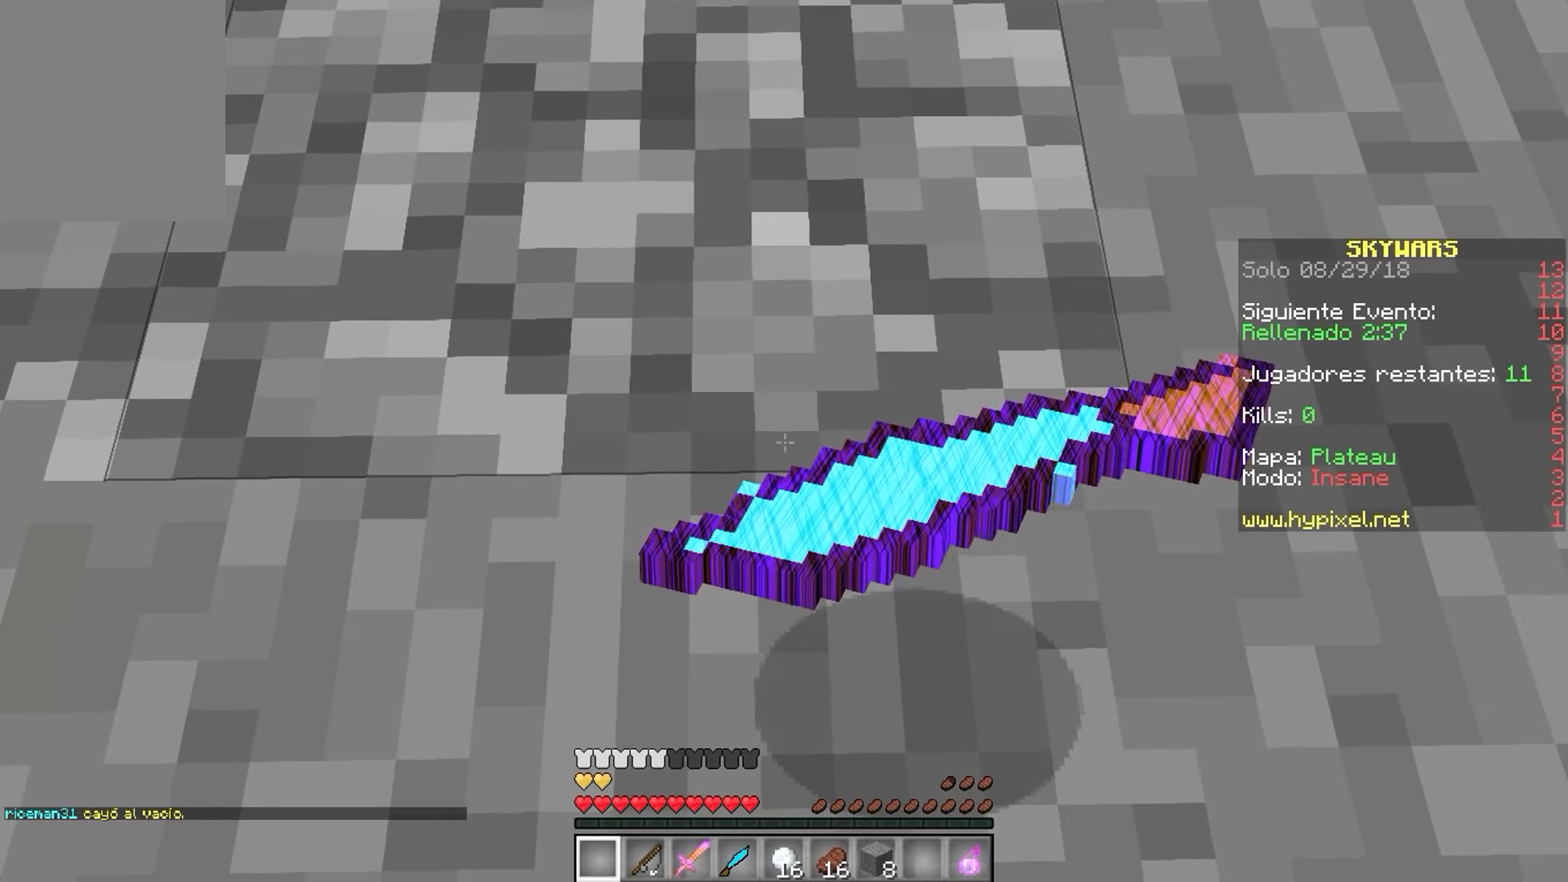
{"keys": [], "mouse": [], "events": []}
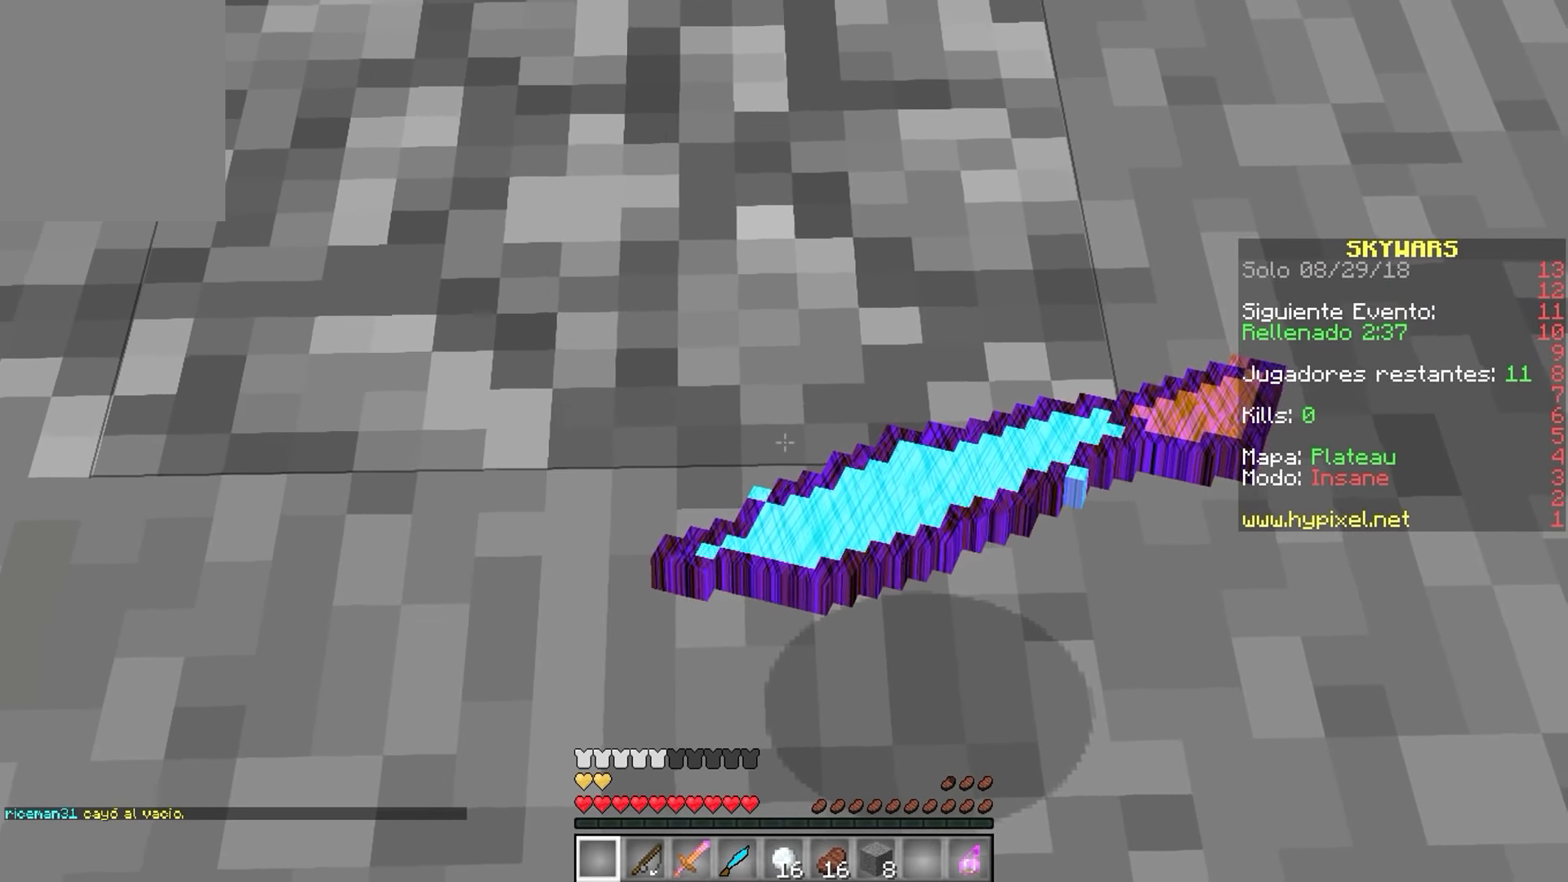
{"keys": [], "mouse": [], "events": []}
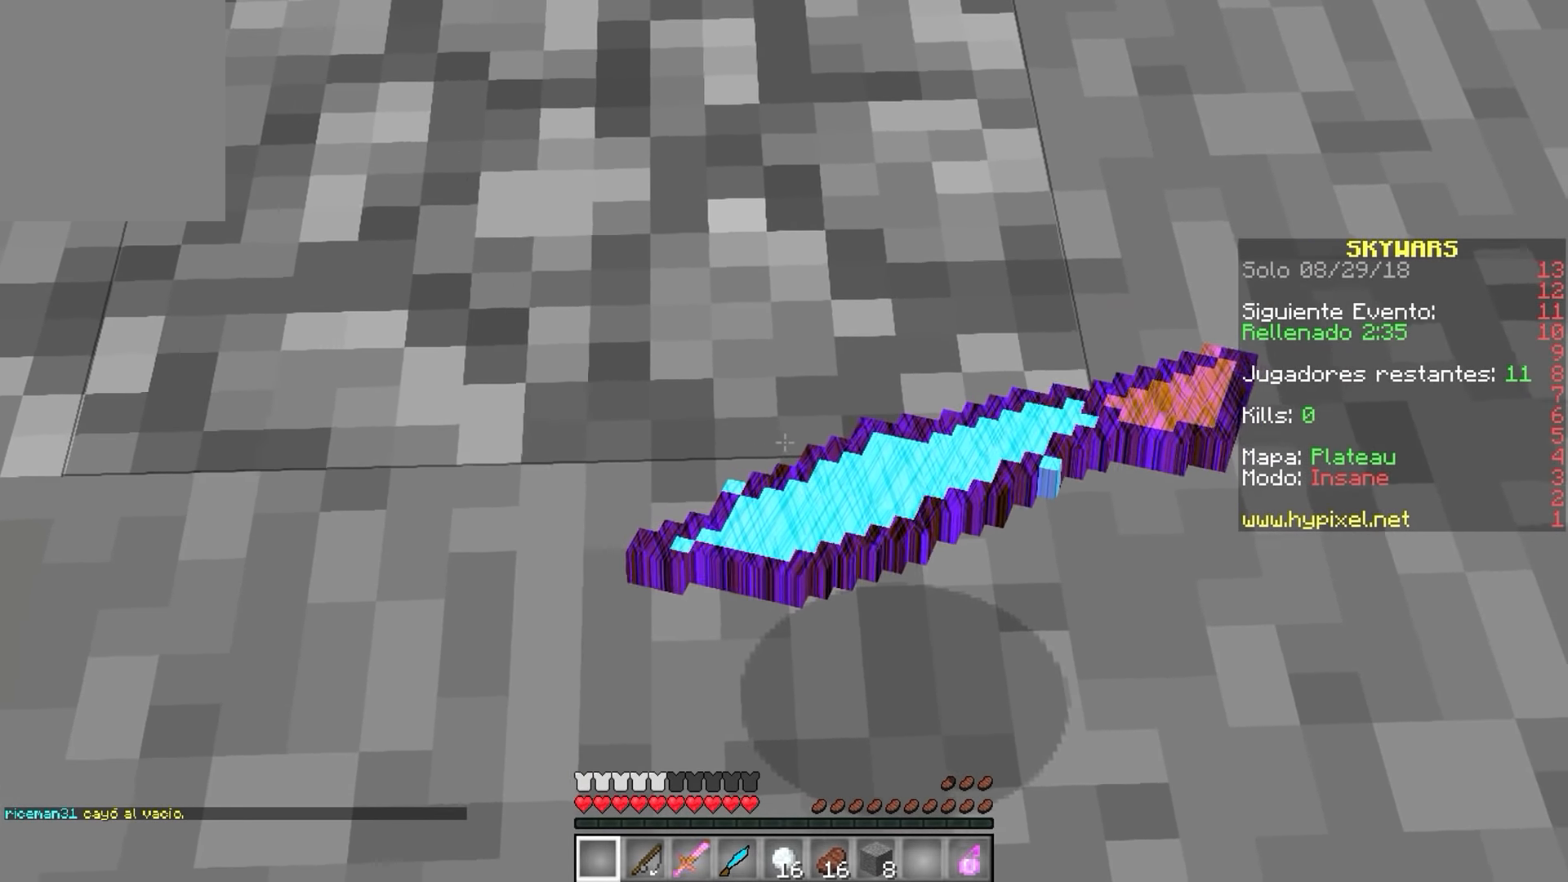
{"keys": [], "mouse": [], "events": []}
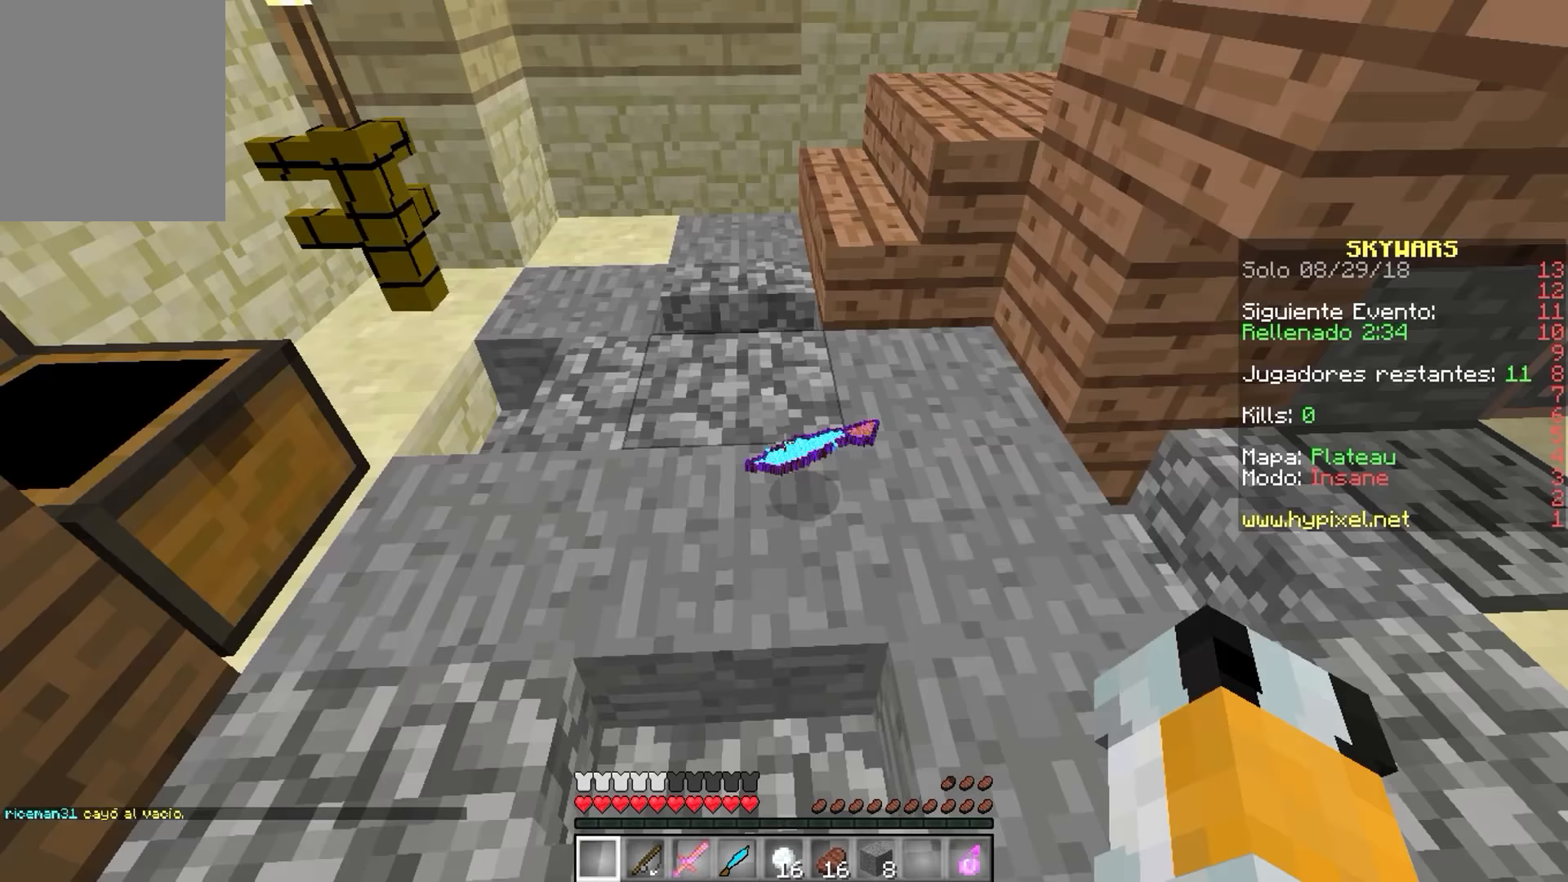
{"keys": [], "mouse": [], "events": [[100, "w", "down"], [483, "w", "up"]]}
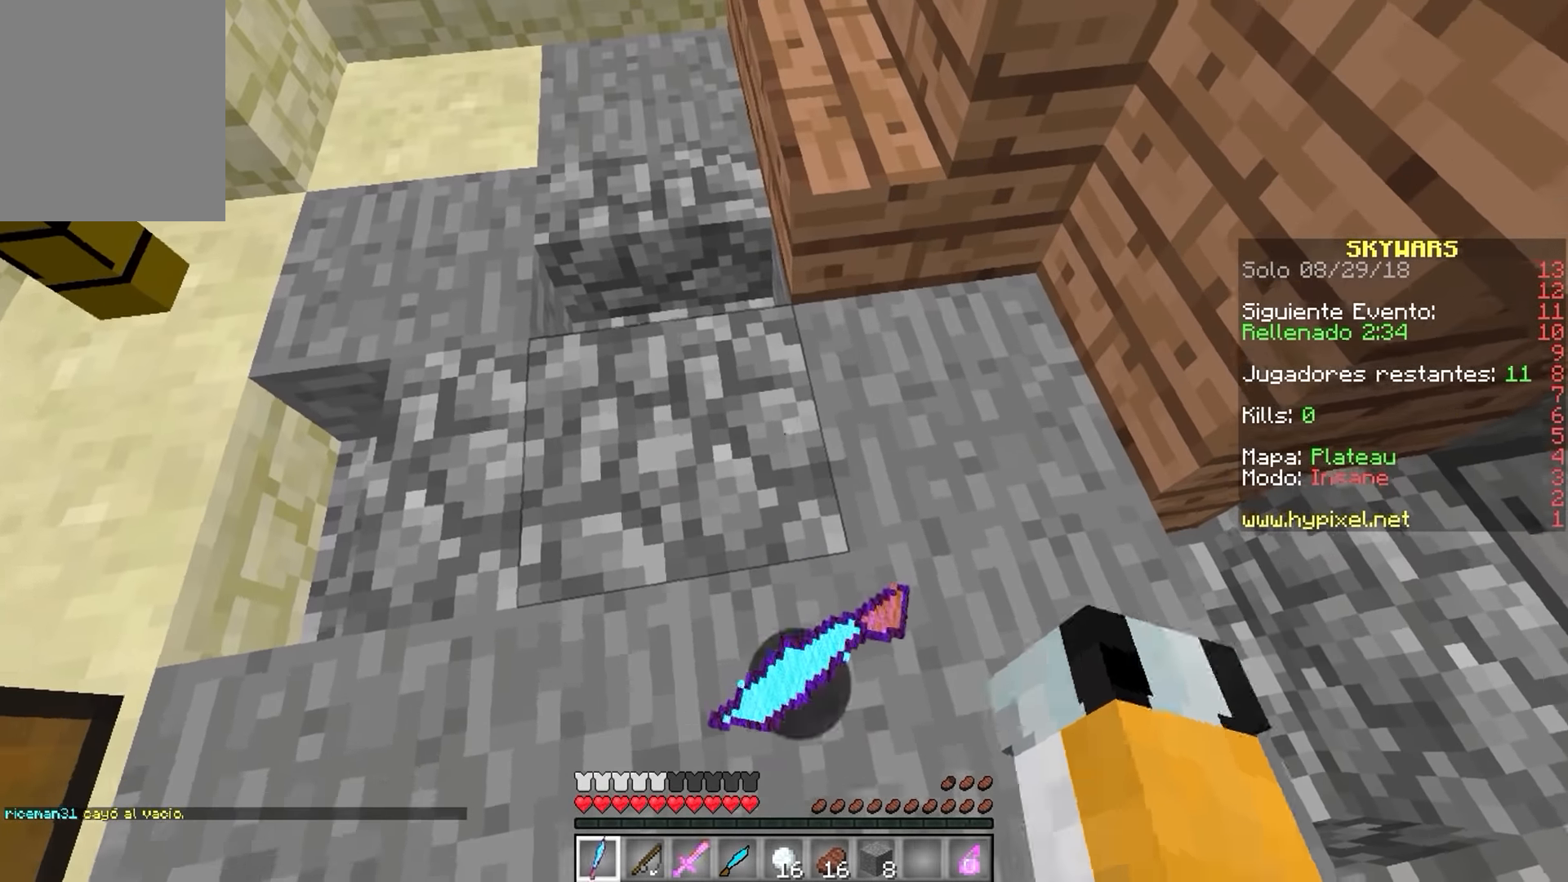
{"keys": ["s"], "mouse": [], "events": [[150, "s", "down"], [200, "a", "down"], [367, "a", "up"]]}
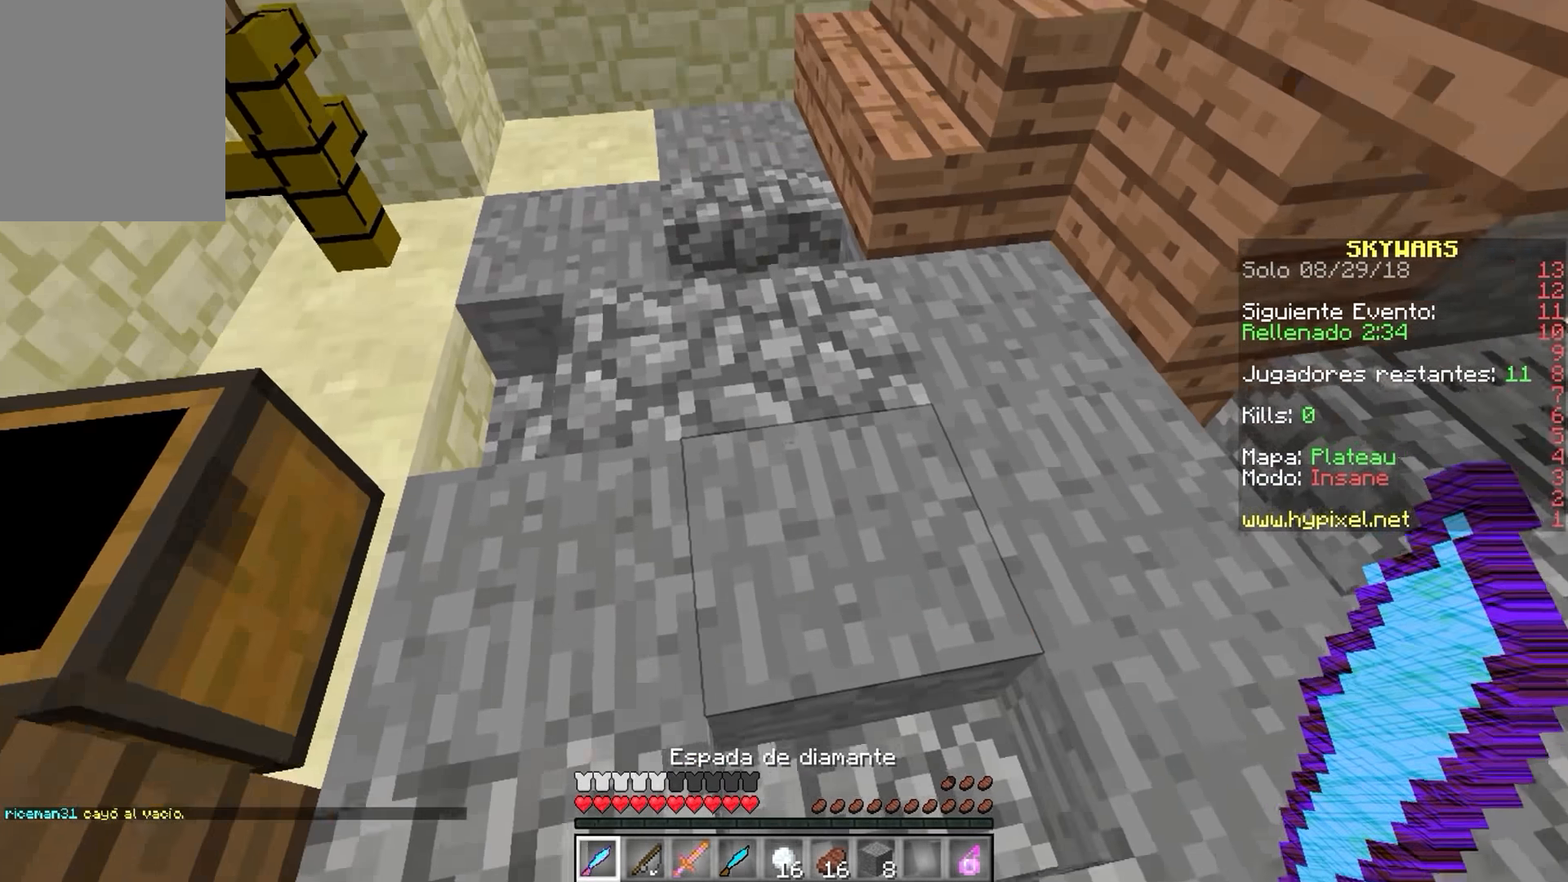
{"keys": [], "mouse": []}
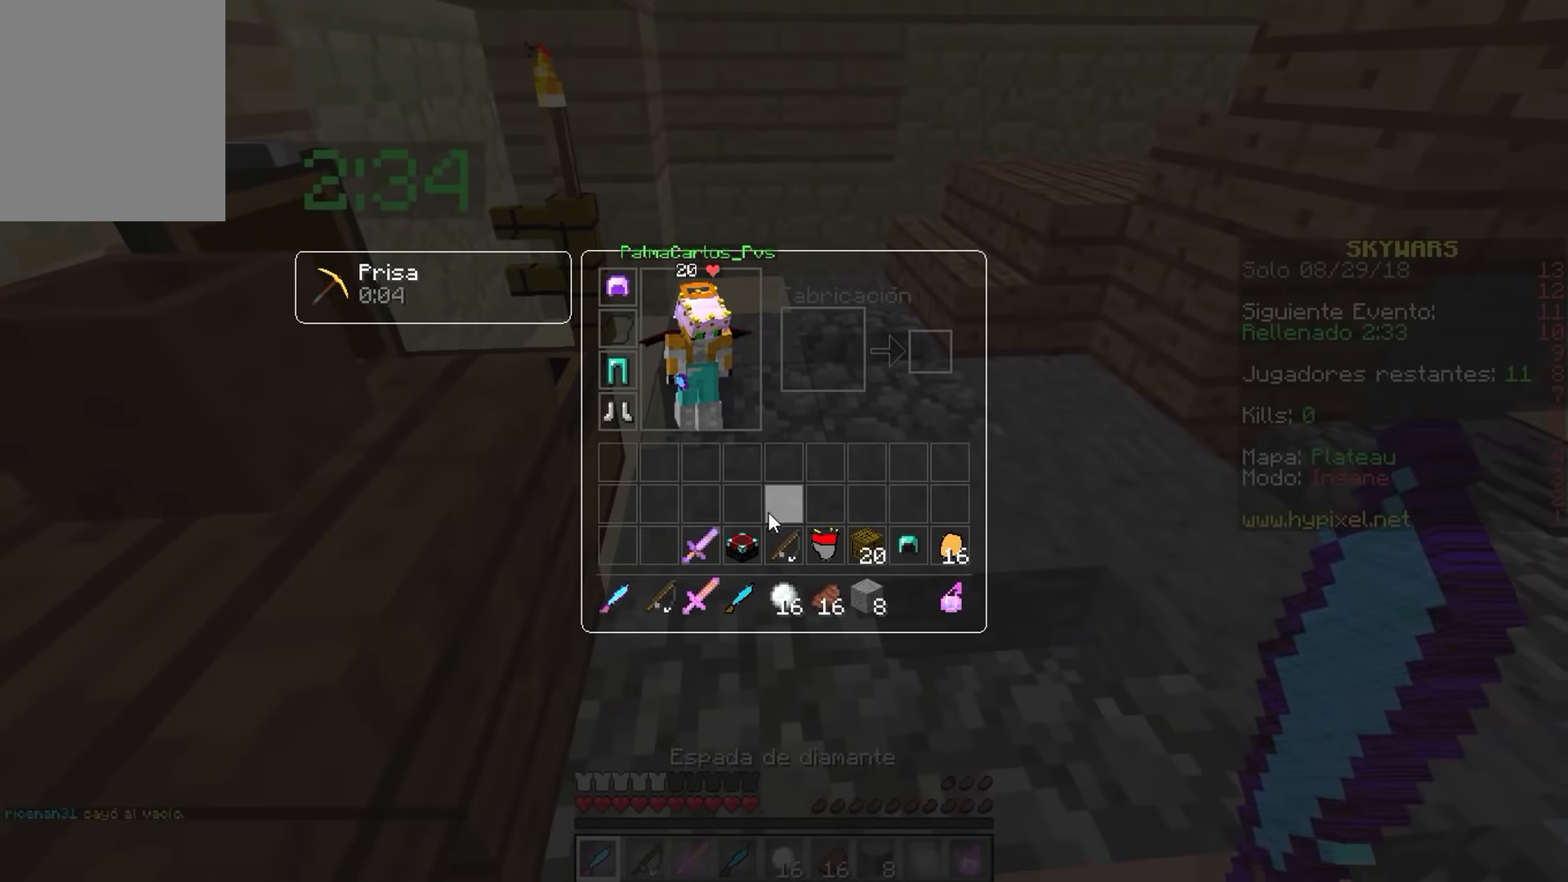
{"keys": [], "mouse": [], "events": []}
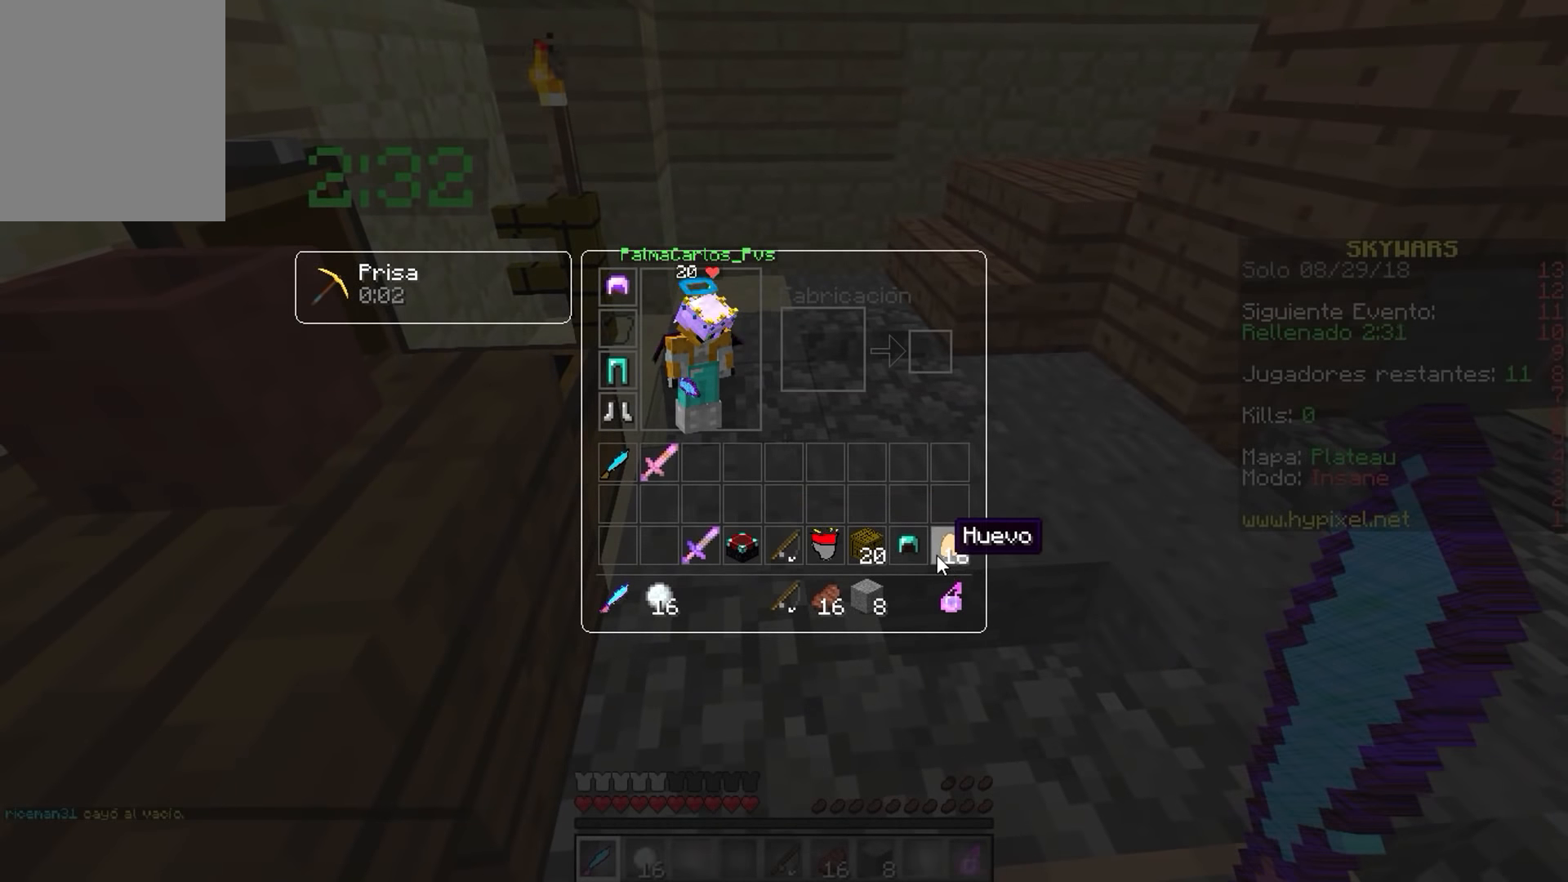
{"keys": [], "mouse": [], "events": []}
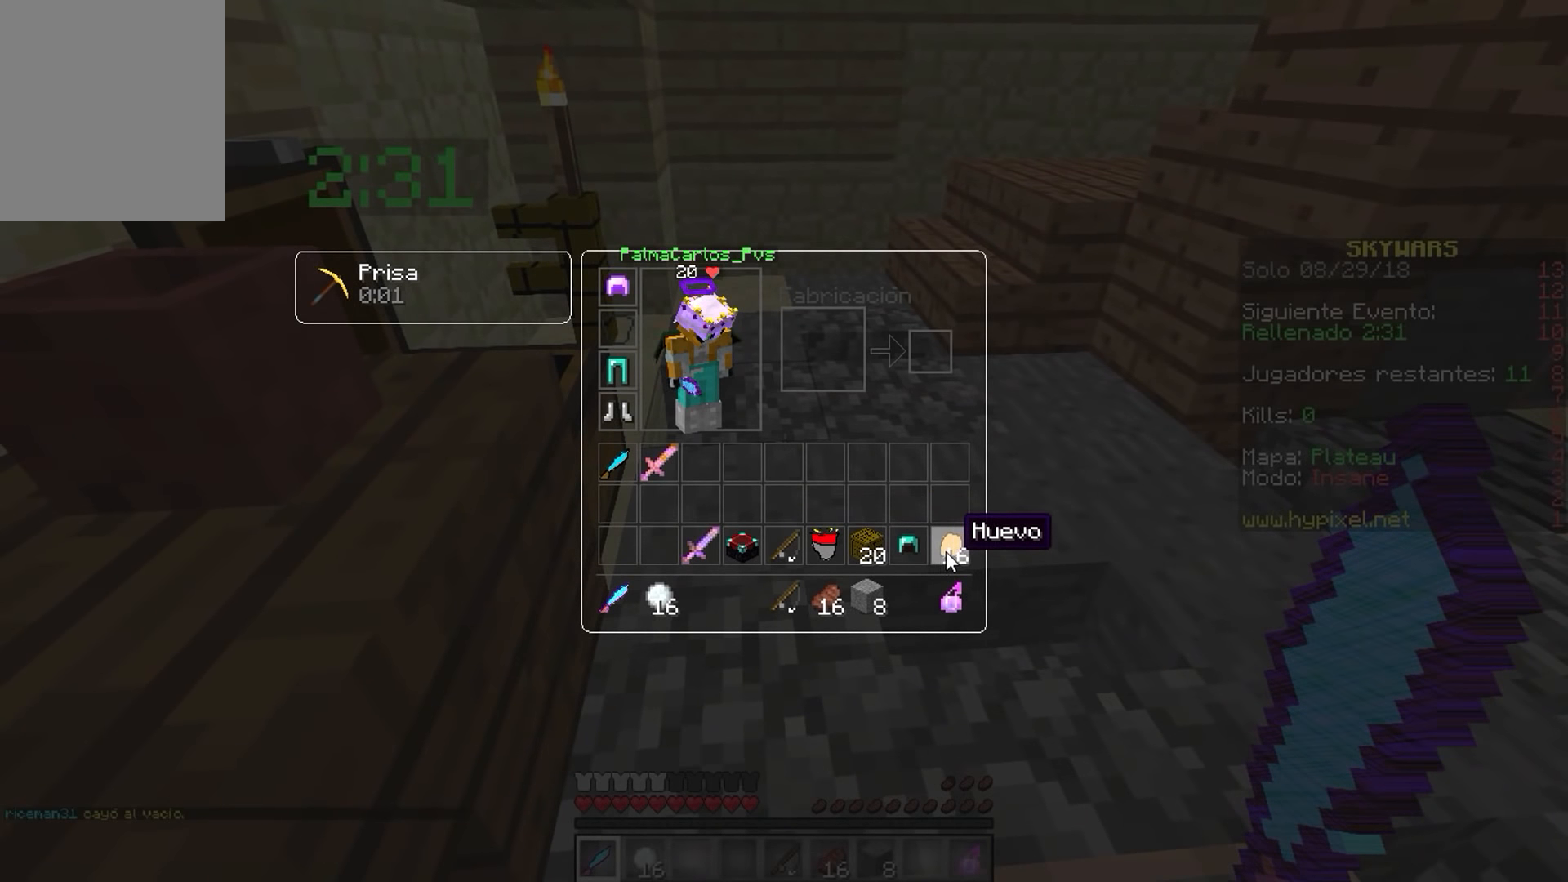
{"keys": [], "mouse": []}
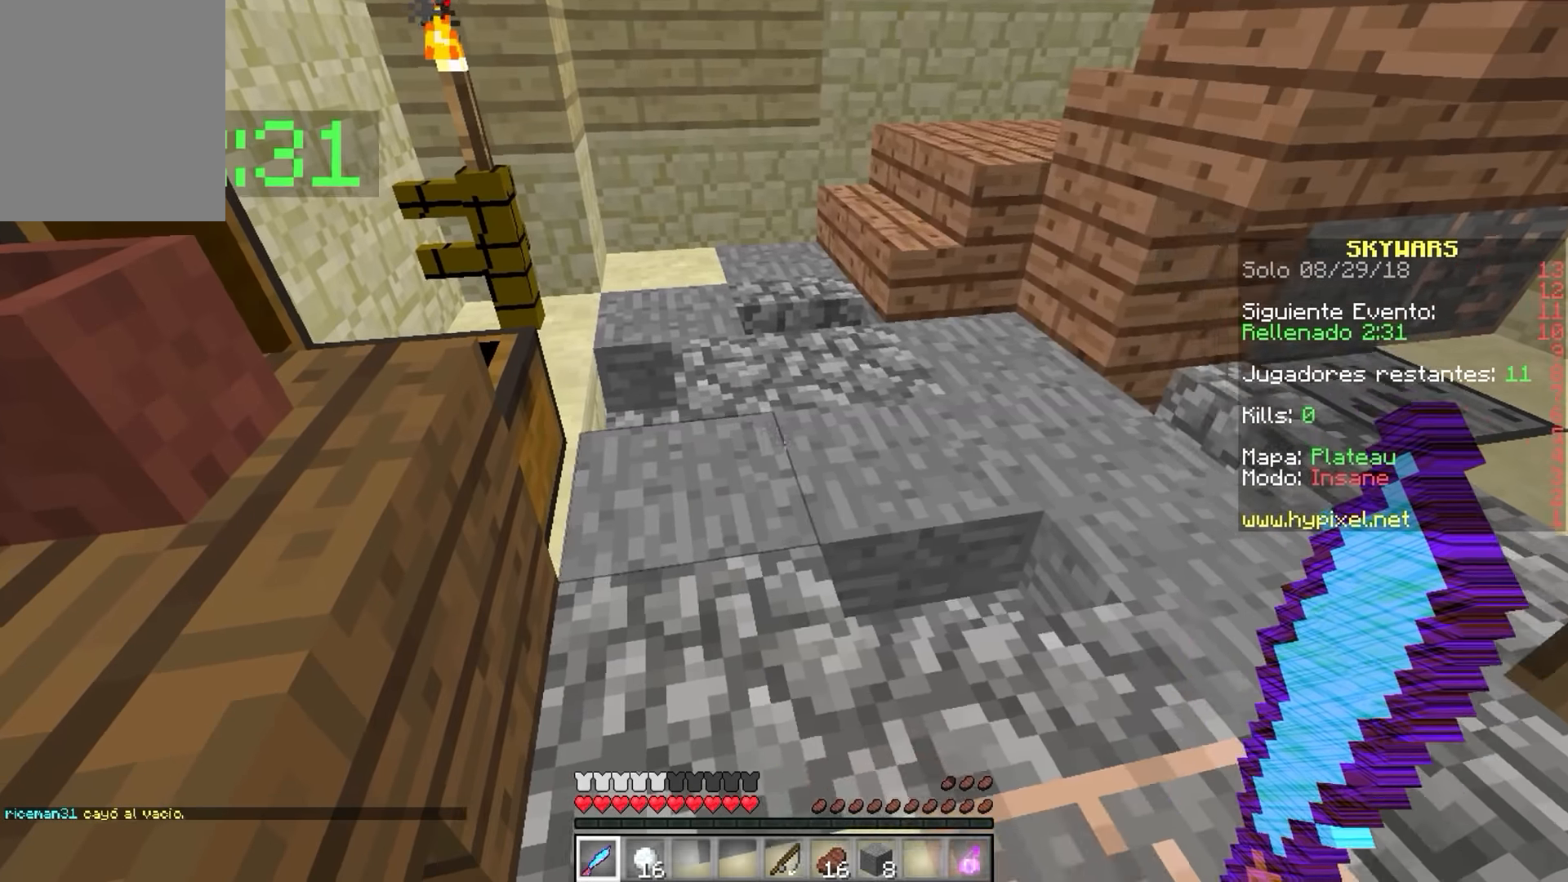
{"keys": [], "mouse": [], "events": []}
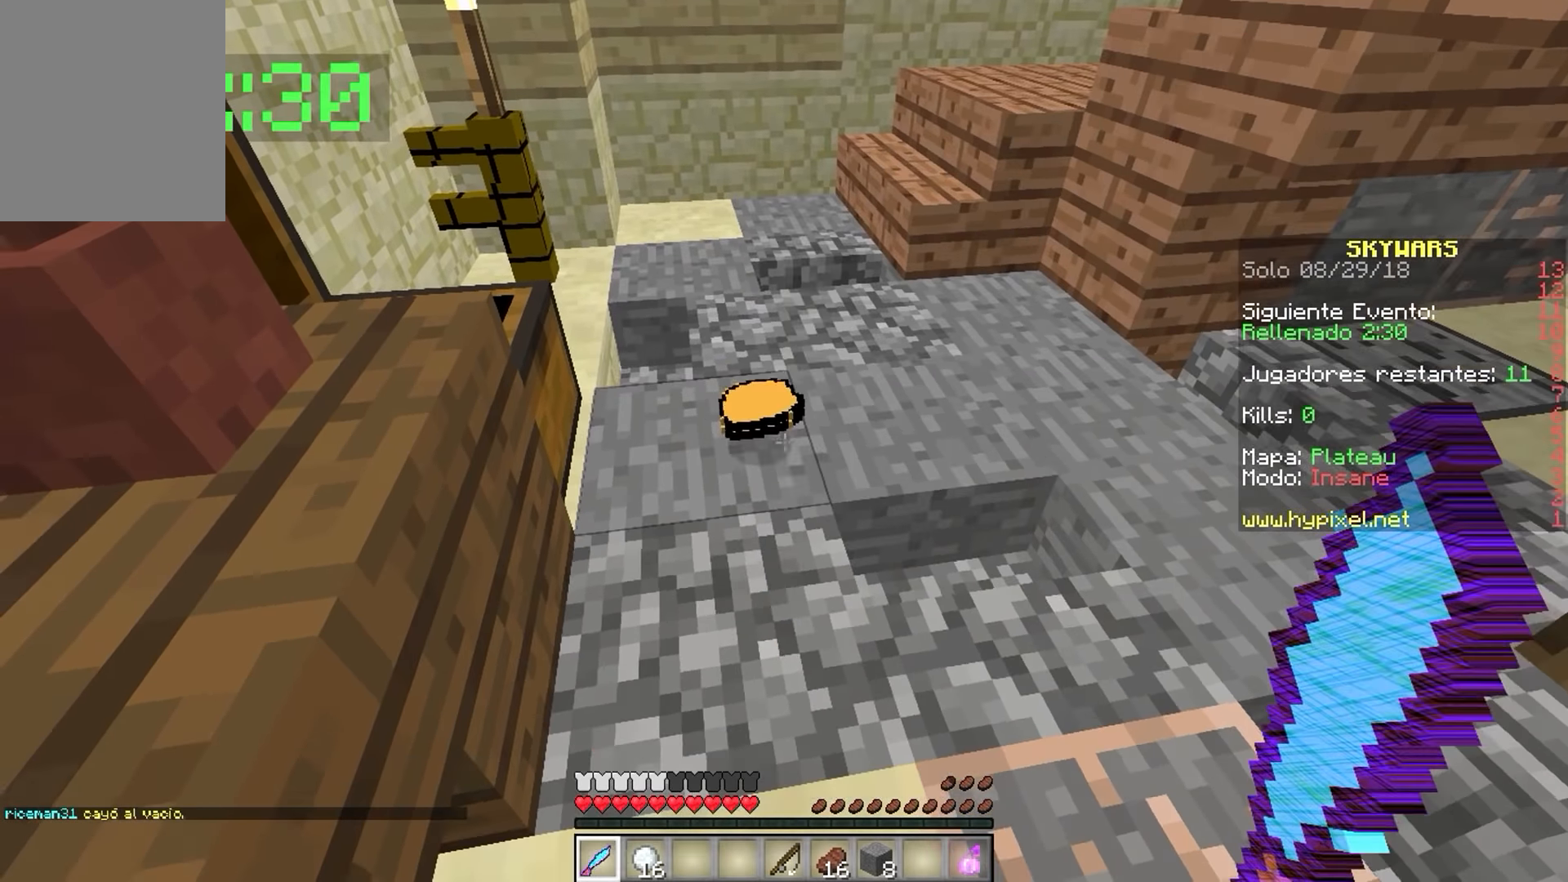
{"keys": [], "mouse": [], "events": []}
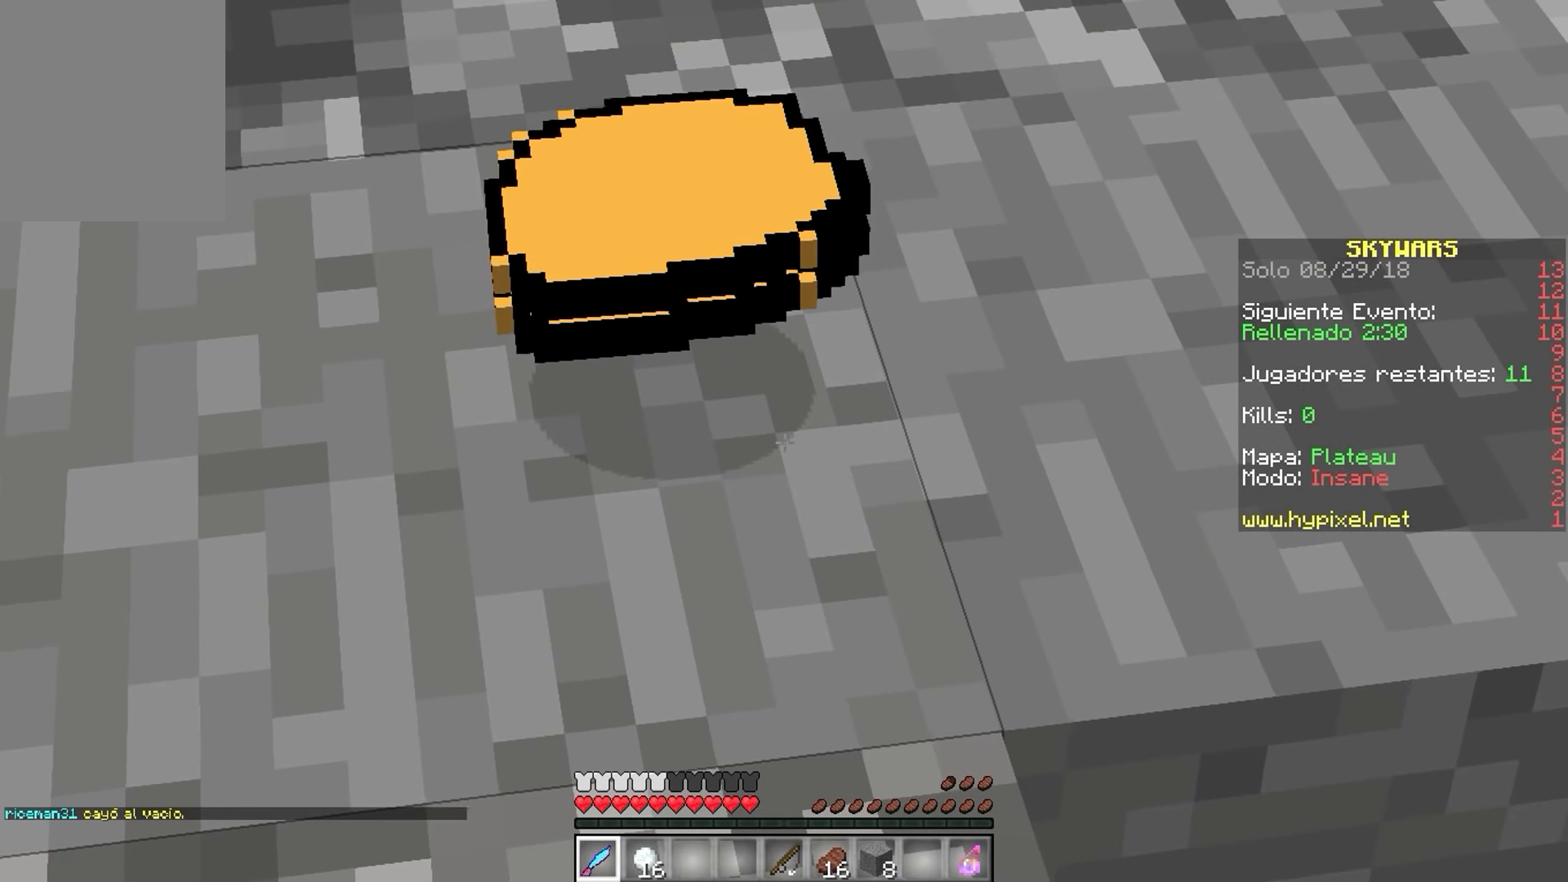
{"keys": [], "mouse": [], "events": []}
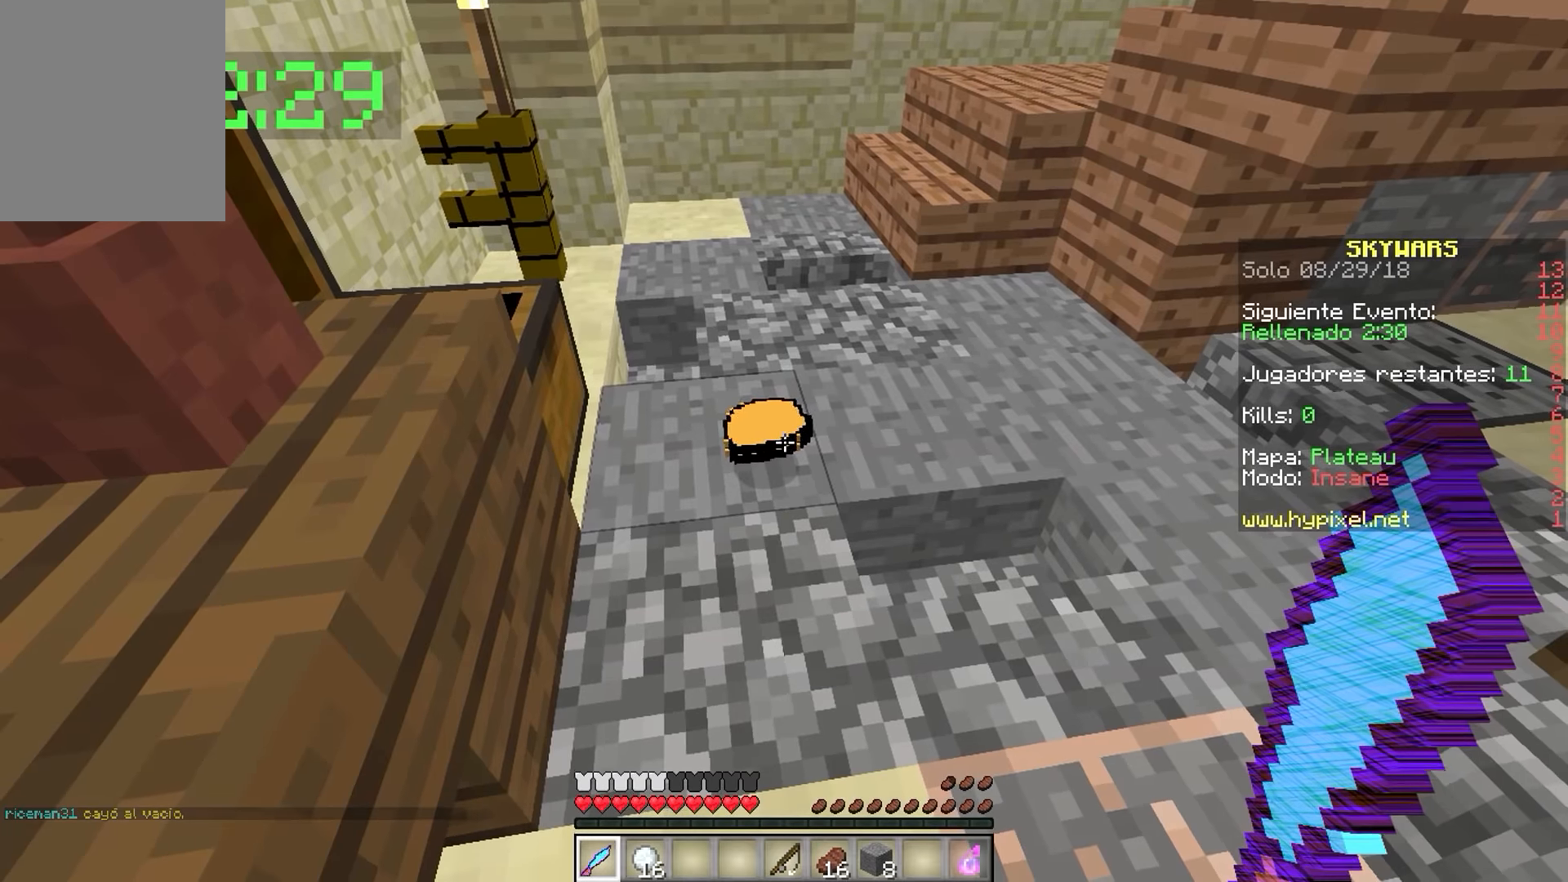
{"keys": ["w"], "mouse": [], "events": [[284, "w", "down"]]}
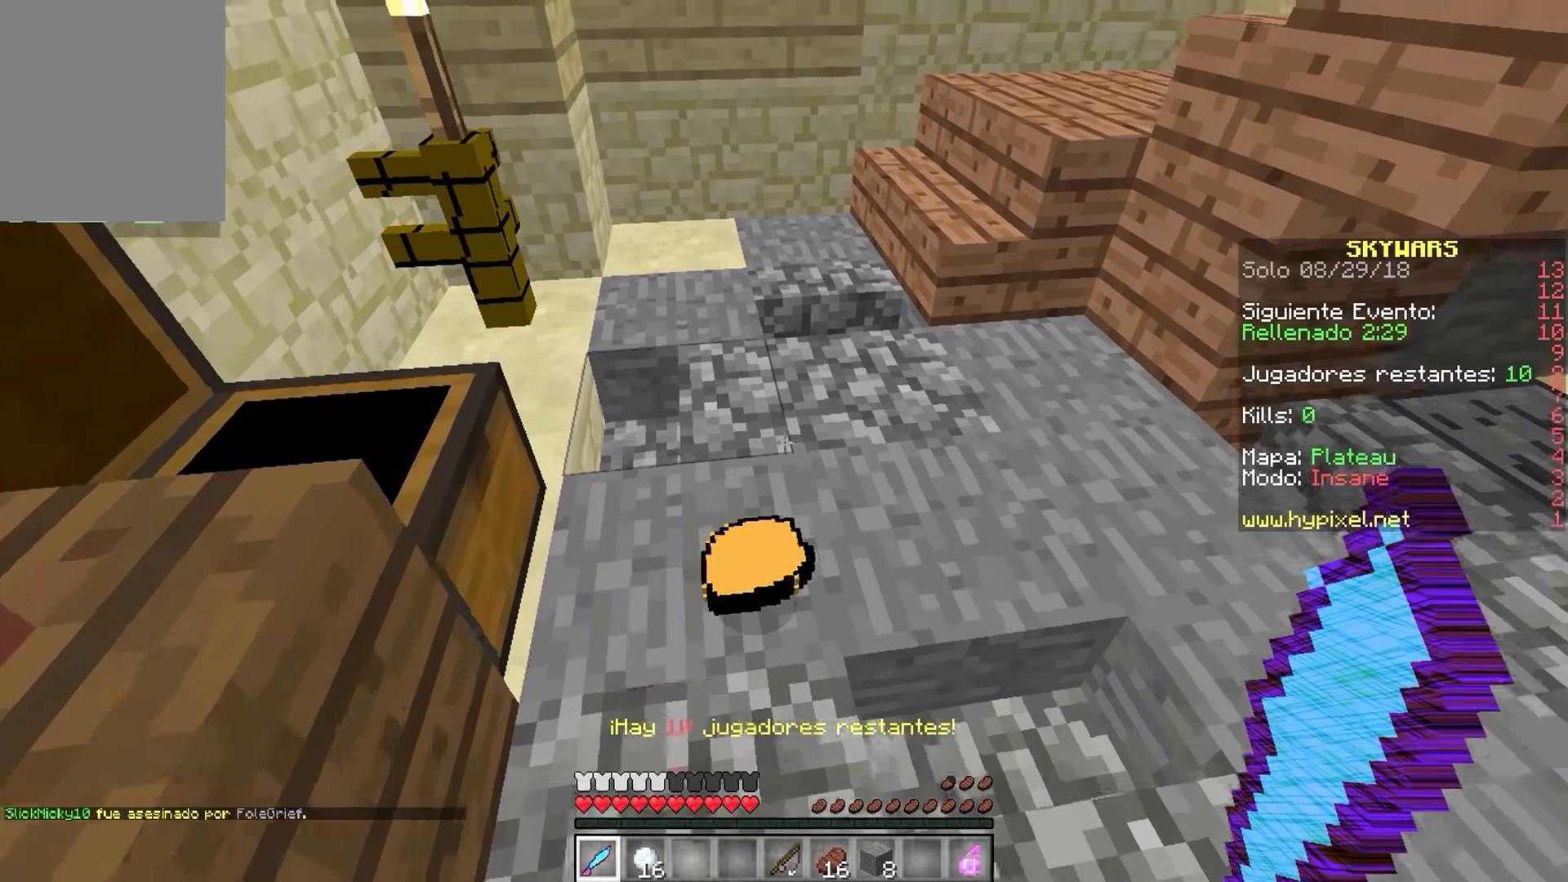
{"keys": ["w"], "mouse": [], "events": [[34, "w", "up"], [400, "w", "down"]]}